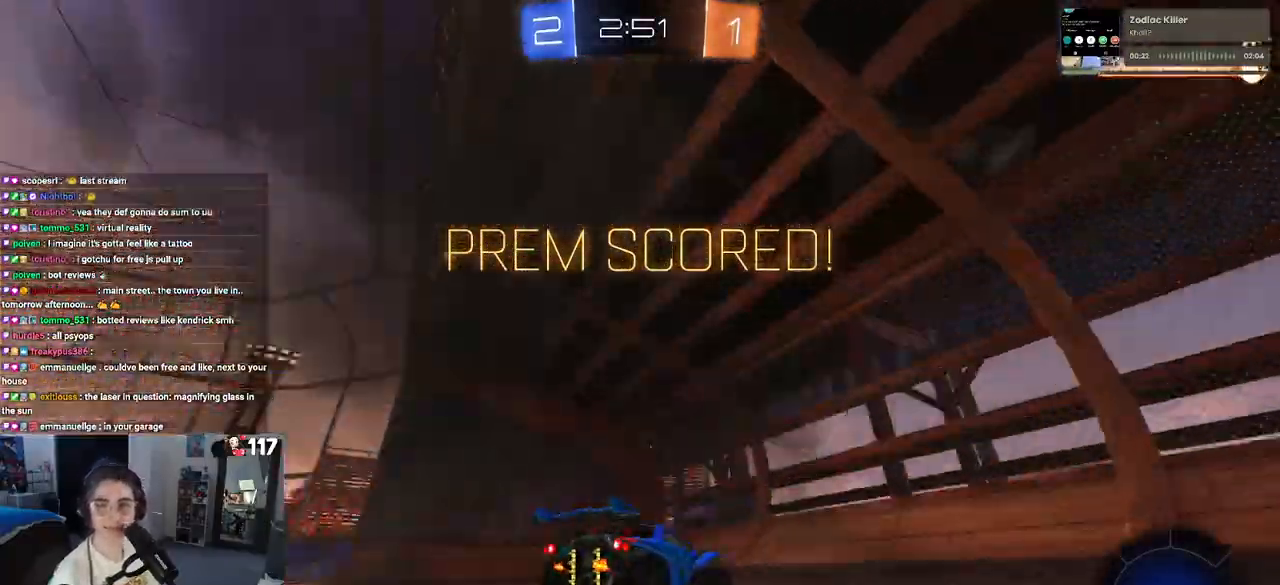
Gameplay with a controller (PlayStation layout); each line is a JSON object with the inputs held at the frame after it. "events" lists button and stick changes between this image and that frame as [ms after this image, input, new state], when the widget could be followed in between.
{"buttons": [], "left_stick": "center", "right_stick": "center", "events": []}
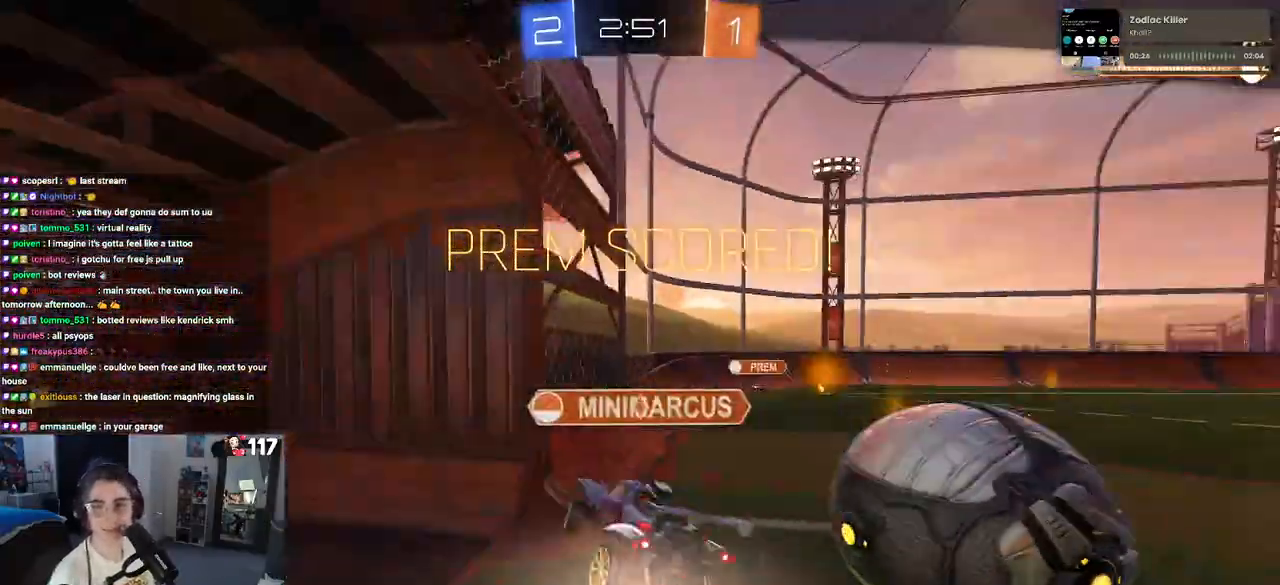
{"buttons": ["CROSS"], "left_stick": "center", "right_stick": "center", "events": [[233, "CROSS", "down"], [317, "CROSS", "up"], [467, "CROSS", "down"]]}
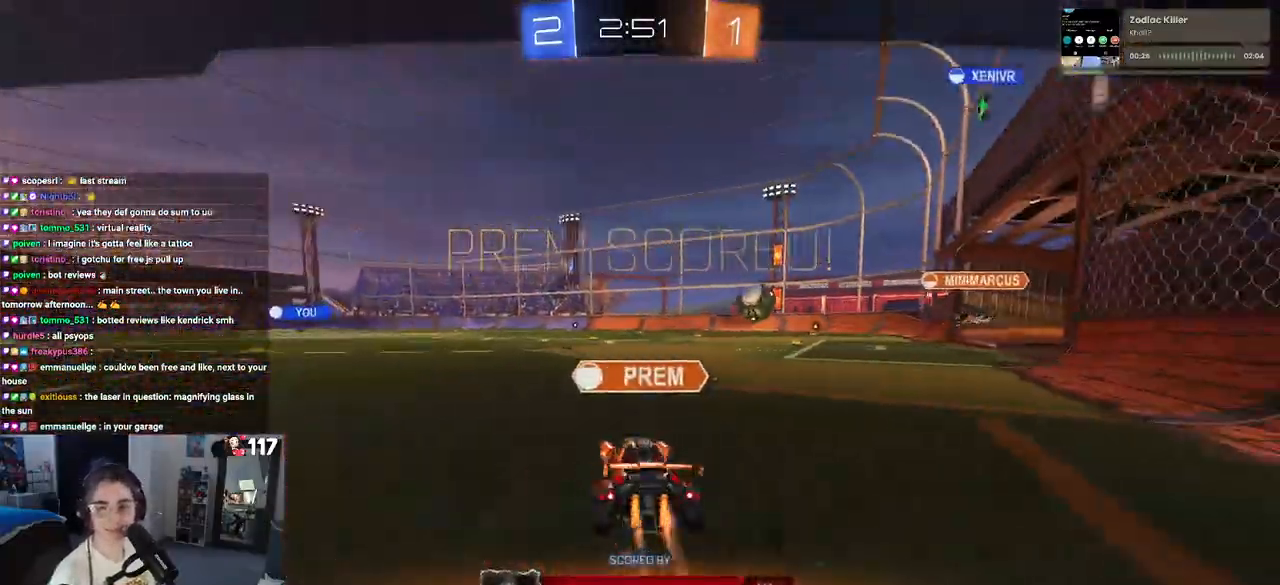
{"buttons": ["CROSS"], "left_stick": "center", "right_stick": "center", "events": [[117, "CROSS", "up"], [200, "CROSS", "down"], [333, "CROSS", "up"], [417, "CROSS", "down"]]}
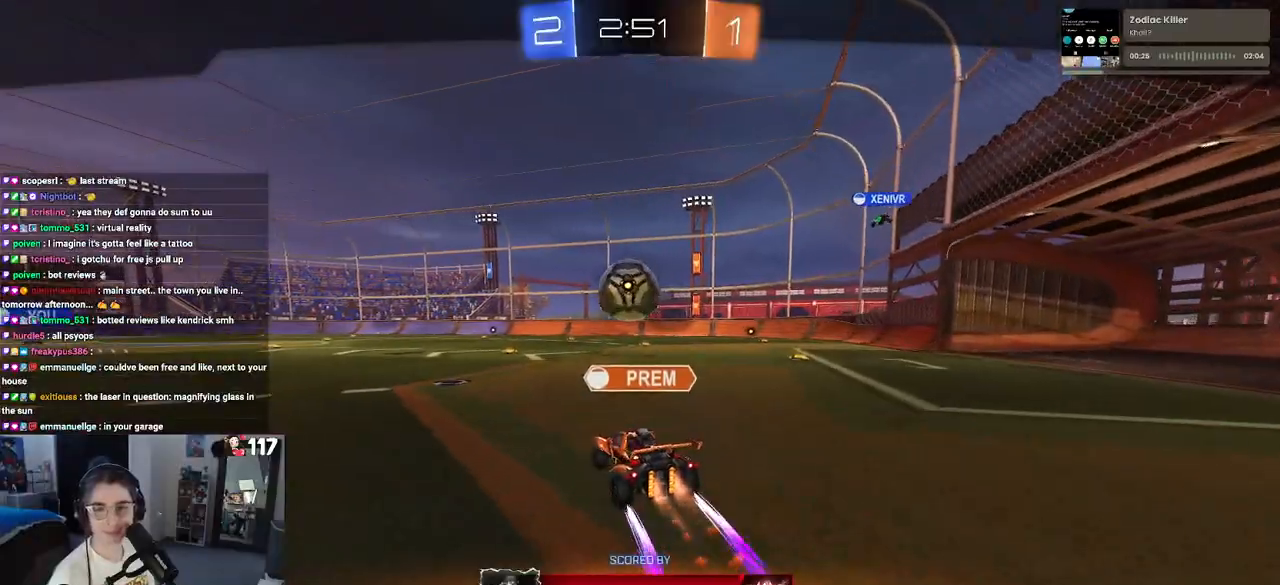
{"buttons": [], "left_stick": "center", "right_stick": "center", "events": [[67, "CROSS", "up"], [150, "CROSS", "down"], [283, "CROSS", "up"], [367, "CROSS", "down"], [483, "CROSS", "up"]]}
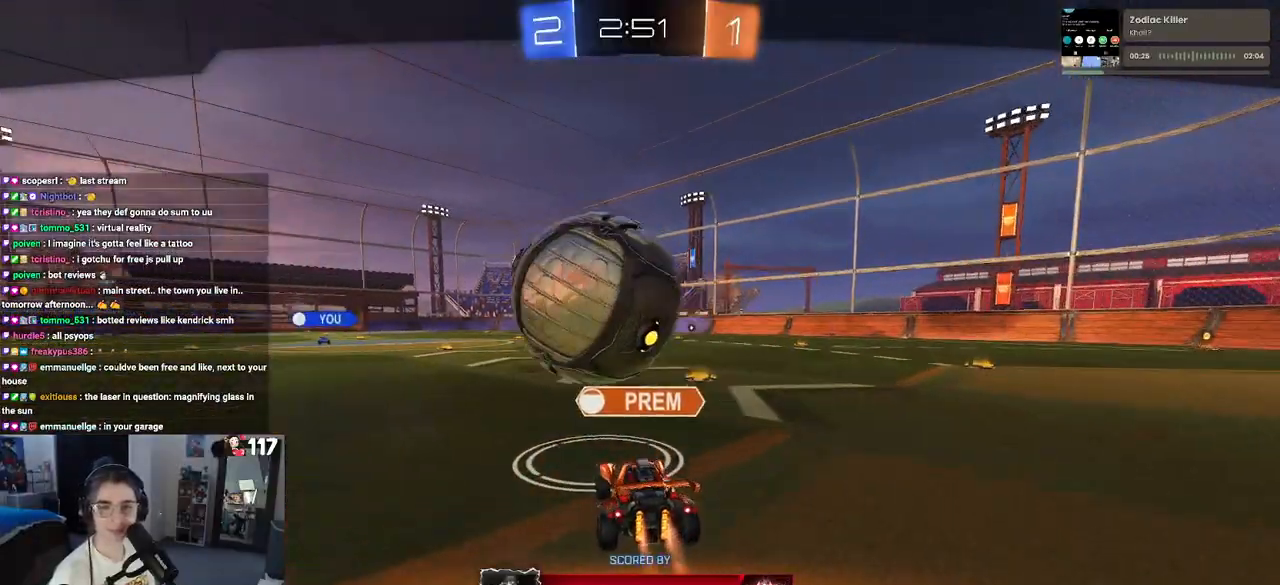
{"buttons": [], "left_stick": "center", "right_stick": "center", "events": []}
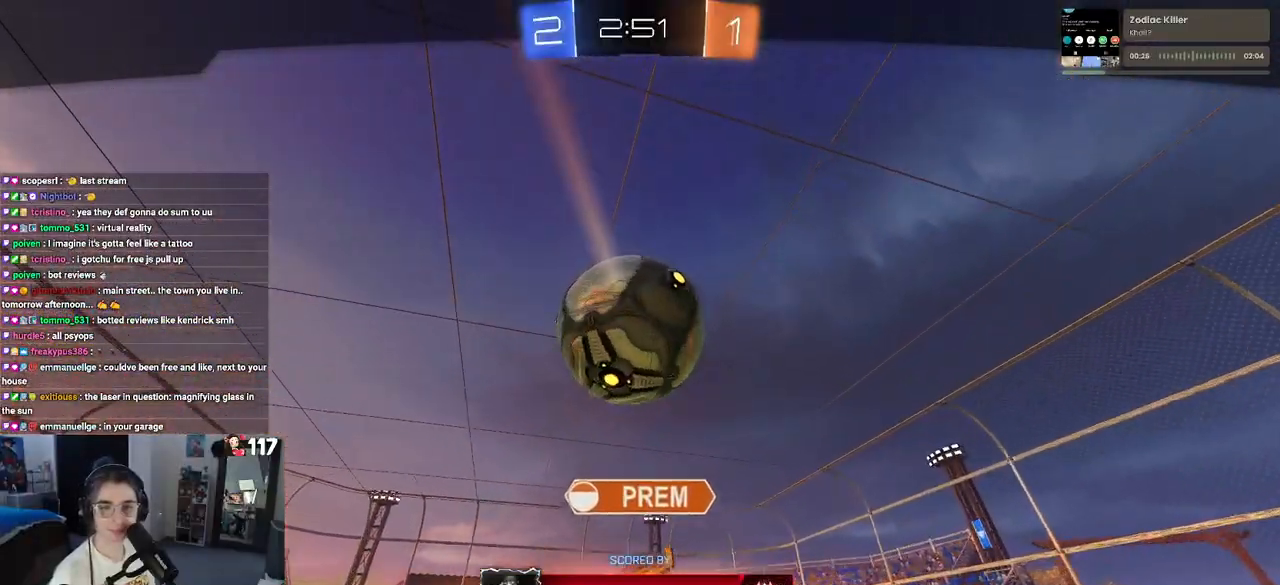
{"buttons": [], "left_stick": "center", "right_stick": "center", "events": []}
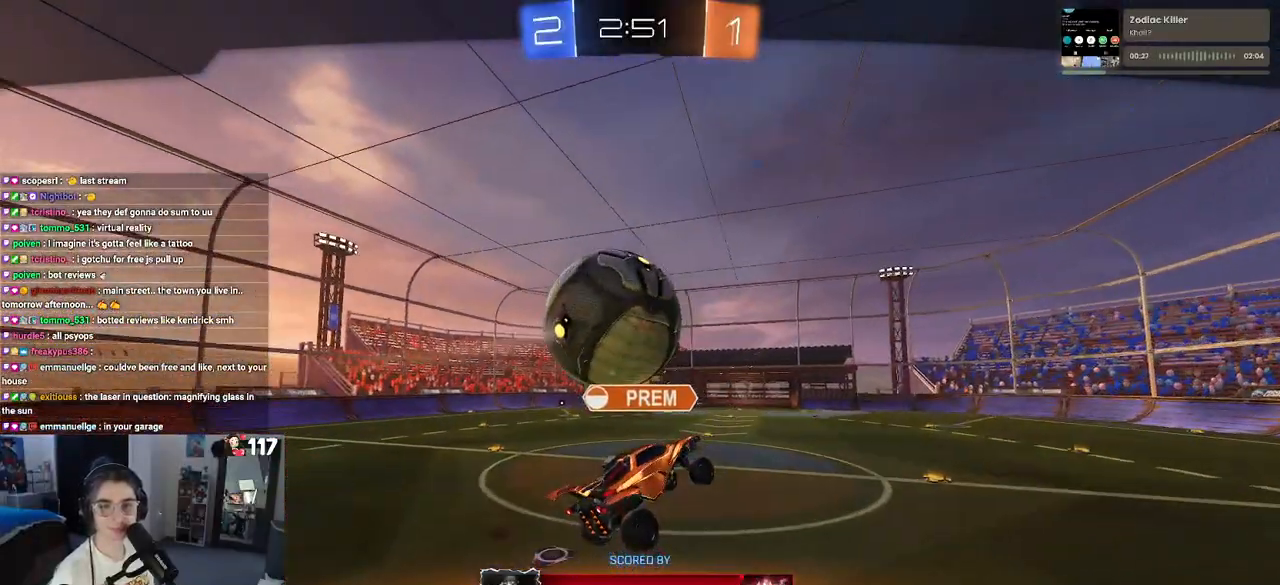
{"buttons": [], "left_stick": "center", "right_stick": "center", "events": []}
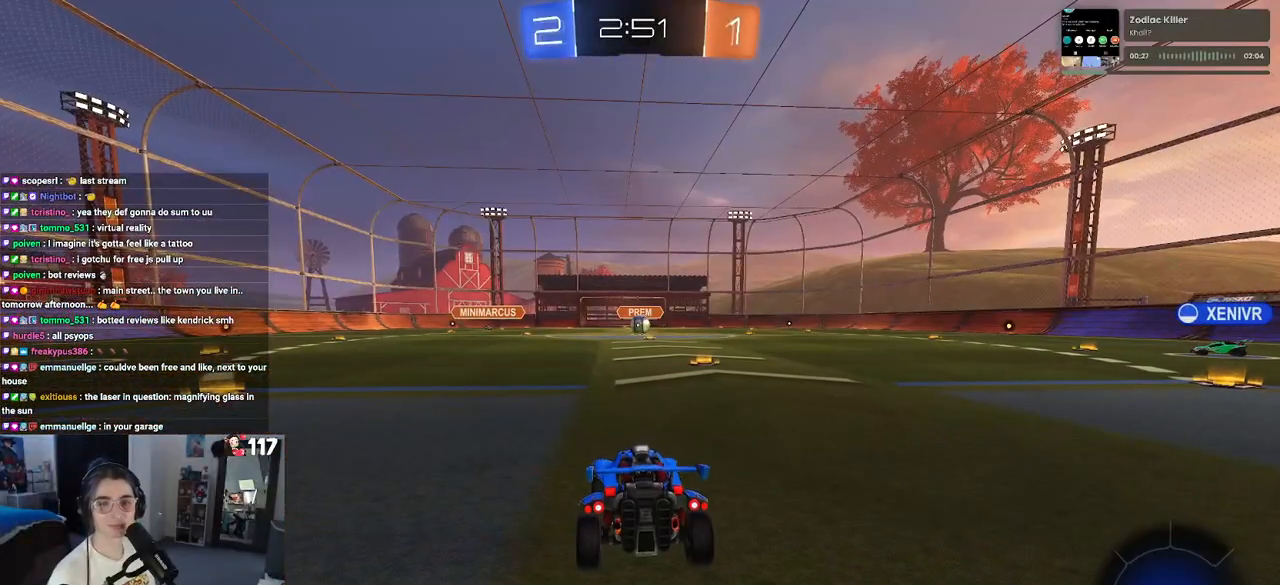
{"buttons": [], "left_stick": "center", "right_stick": "center", "events": []}
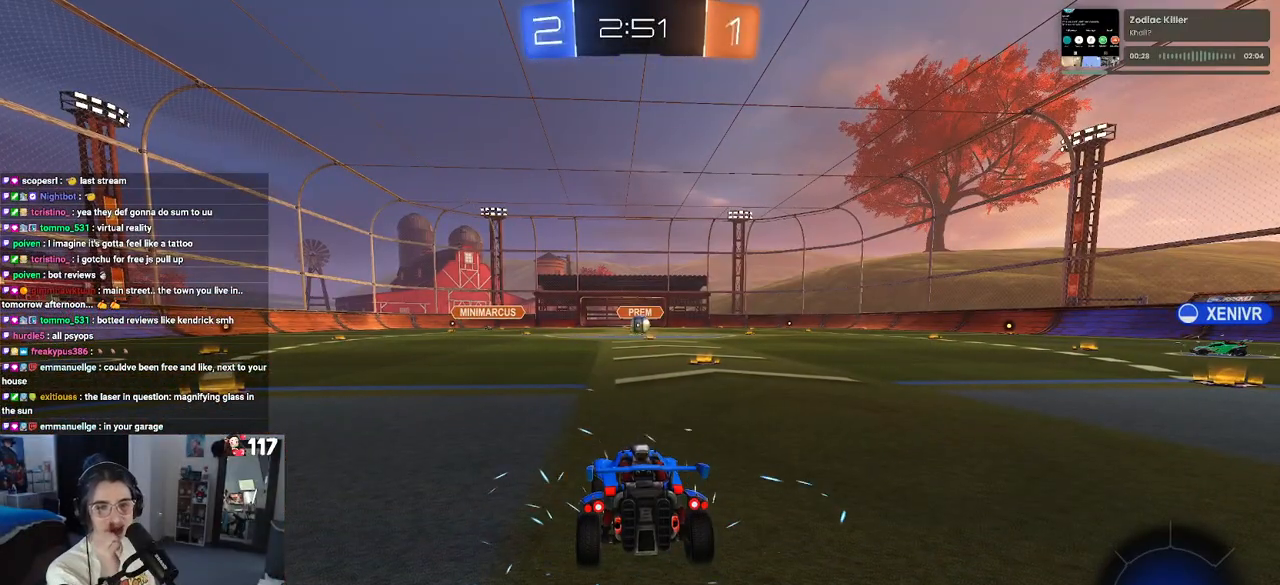
{"buttons": [], "left_stick": "center", "right_stick": "center", "events": []}
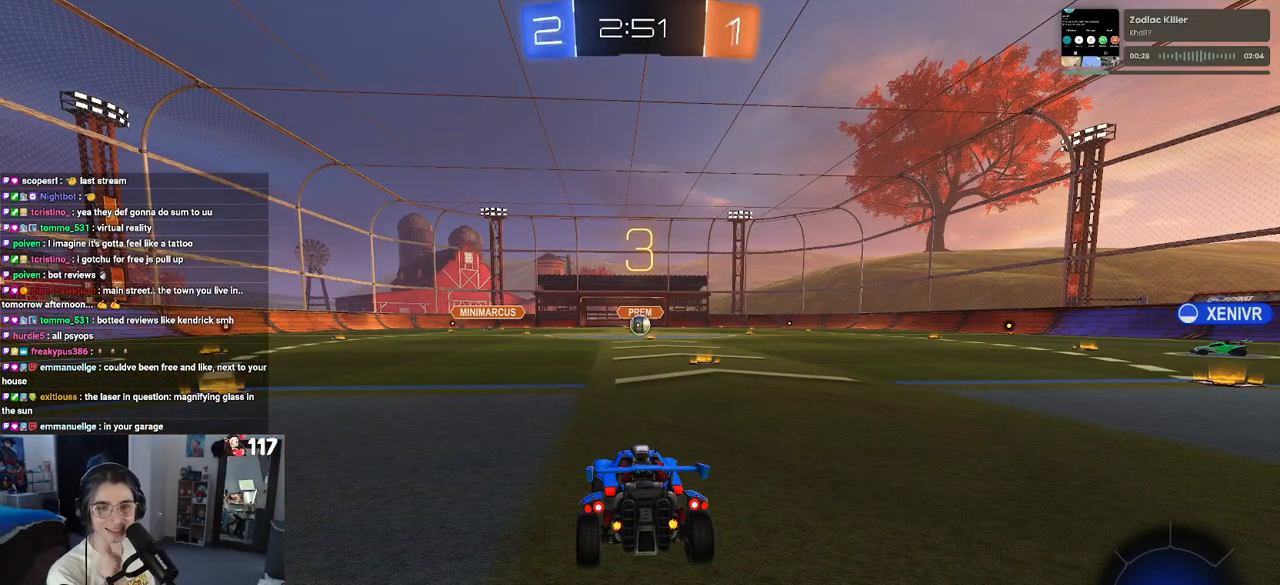
{"buttons": ["TRIANGLE"], "left_stick": "center", "right_stick": "center", "events": [[283, "TRIANGLE", "down"], [367, "TRIANGLE", "up"], [483, "TRIANGLE", "down"]]}
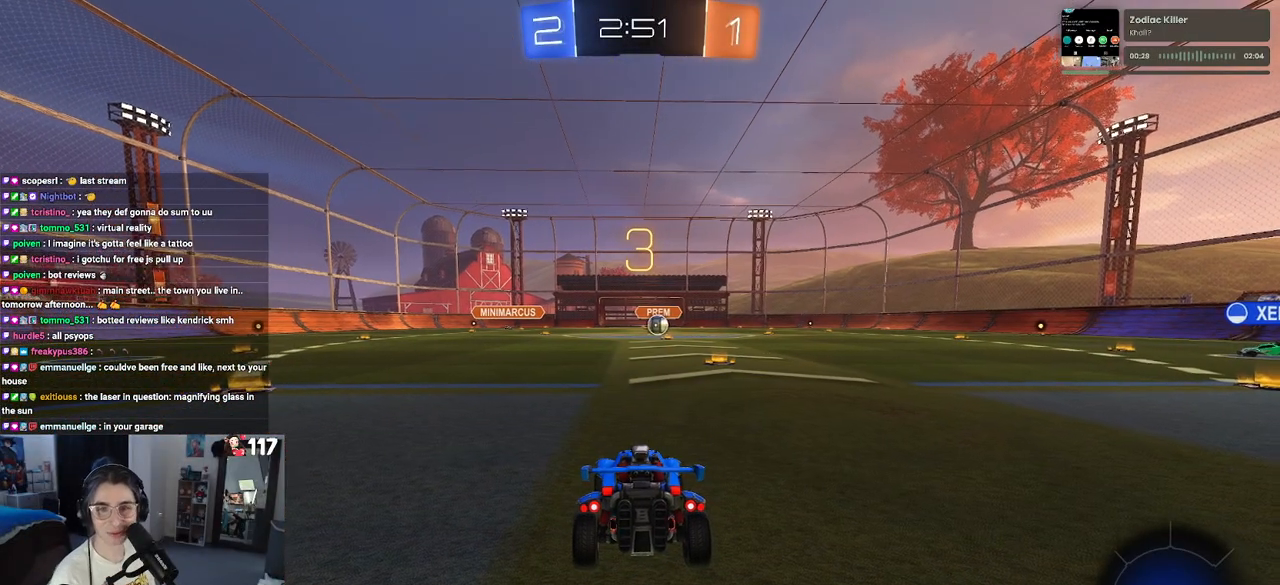
{"buttons": [], "left_stick": "center", "right_stick": "center", "events": [[83, "TRIANGLE", "up"]]}
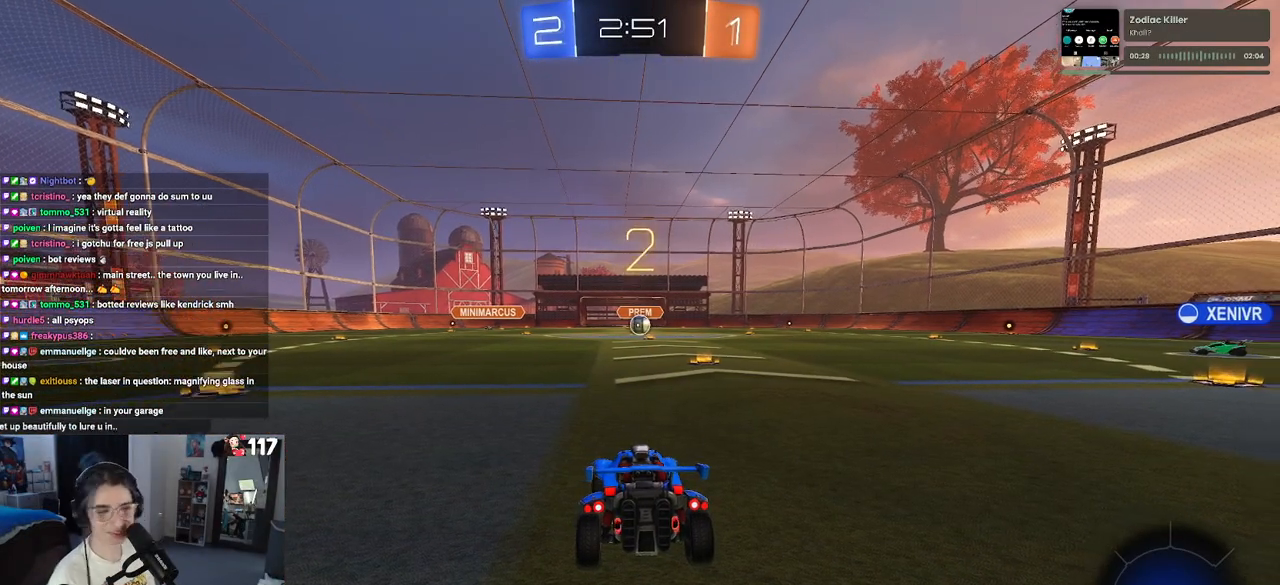
{"buttons": ["R2"], "left_stick": "center", "right_stick": "center", "events": [[133, "R2", "down"]]}
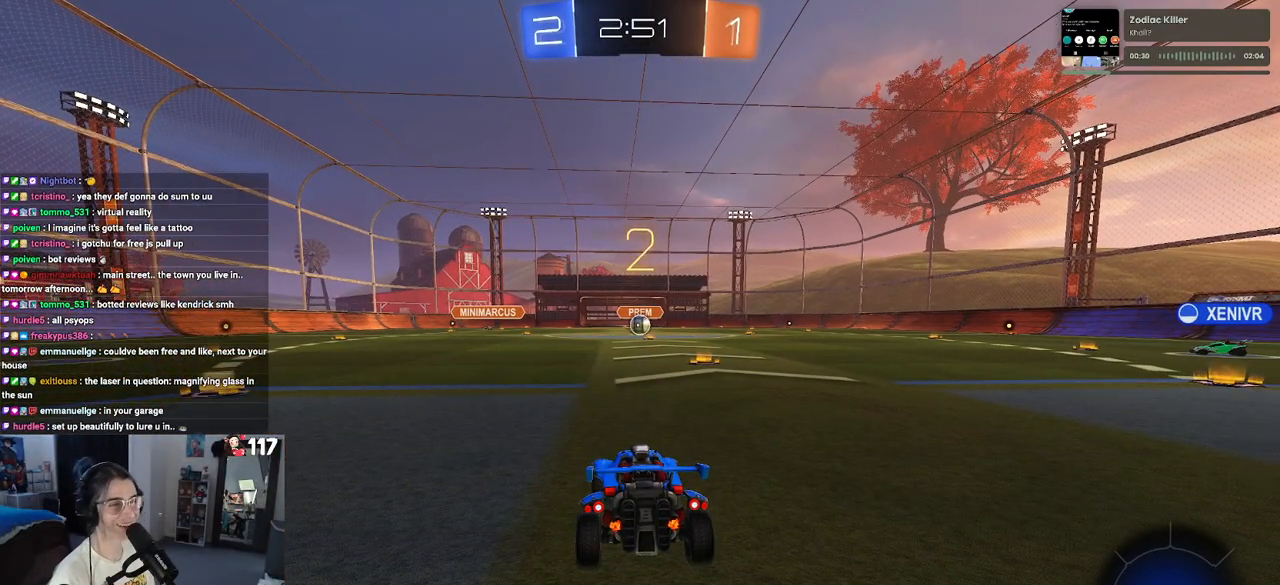
{"buttons": ["R2"], "left_stick": "center", "right_stick": "center", "events": []}
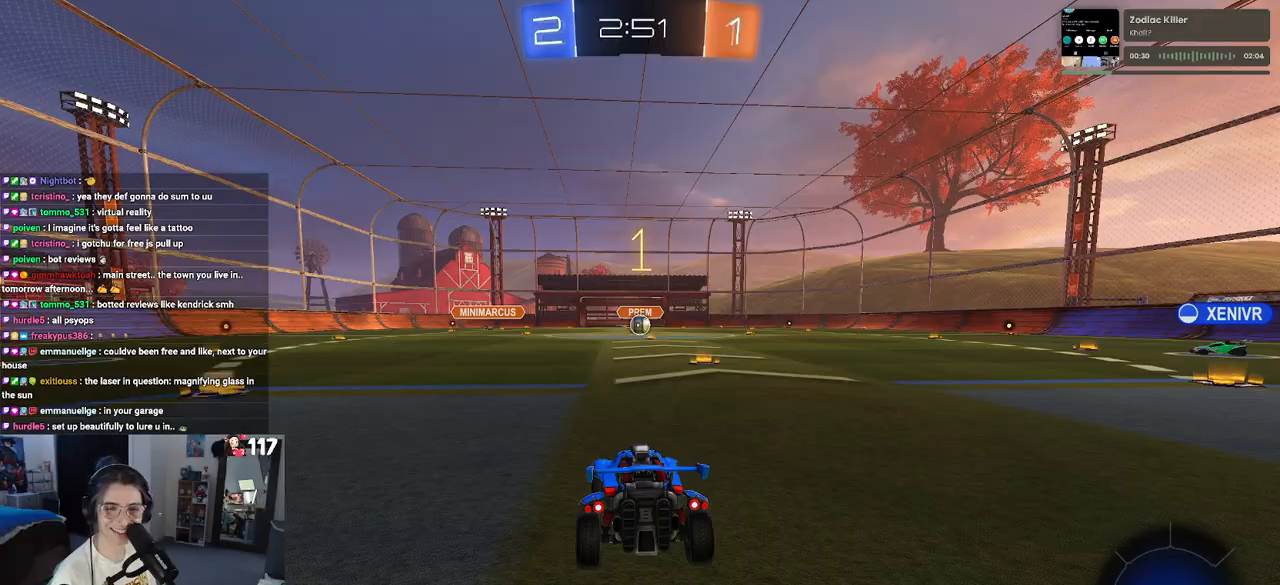
{"buttons": ["R2"], "left_stick": "center", "right_stick": "center", "events": []}
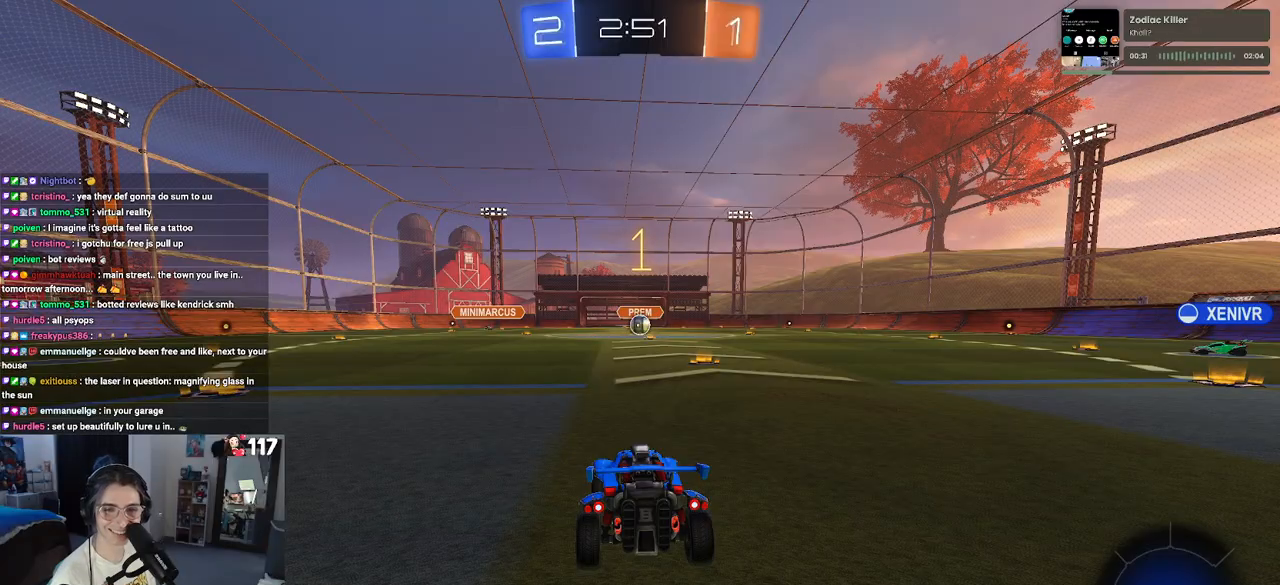
{"buttons": ["R2"], "left_stick": "center", "right_stick": "center", "events": [[50, "left_stick", "right"], [283, "left_stick", "center"]]}
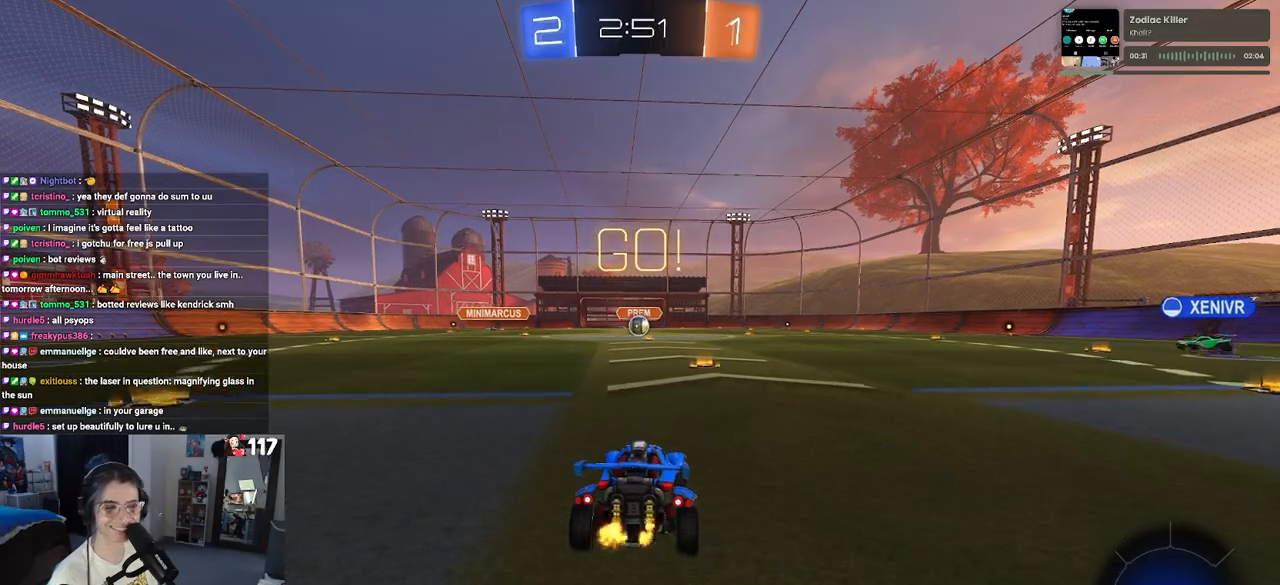
{"buttons": ["R2"], "left_stick": "up-left", "right_stick": "center", "events": [[67, "left_stick", "right"], [167, "left_stick", "up-right"], [317, "CROSS", "down"], [317, "left_stick", "up"], [433, "CROSS", "up"], [467, "left_stick", "up-left"]]}
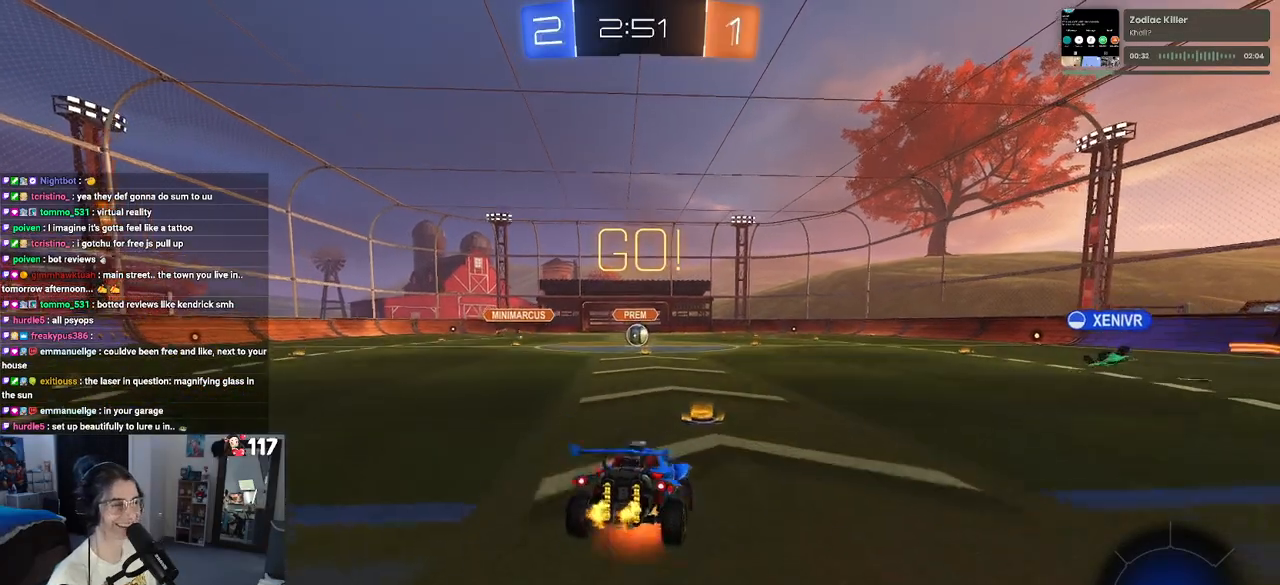
{"buttons": ["SQUARE", "R2"], "left_stick": "down-left", "right_stick": "center", "events": [[17, "CROSS", "down"], [83, "SQUARE", "down"], [100, "left_stick", "down"], [117, "CROSS", "up"], [350, "left_stick", "down-left"]]}
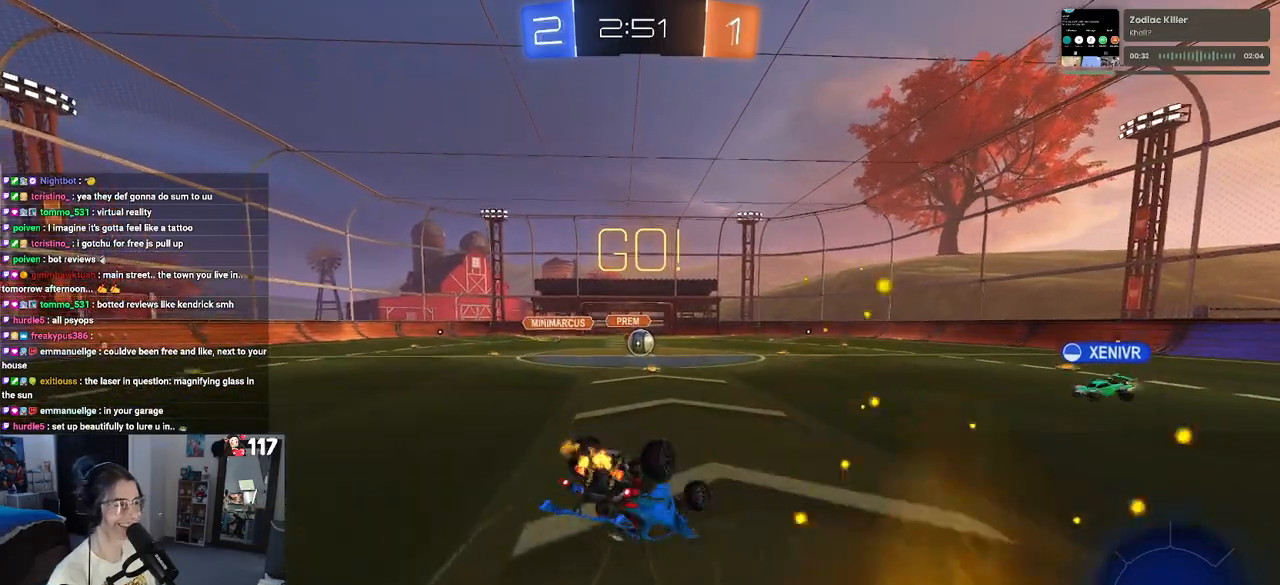
{"buttons": ["R2"], "left_stick": "center", "right_stick": "center", "events": [[417, "SQUARE", "up"], [483, "left_stick", "center"]]}
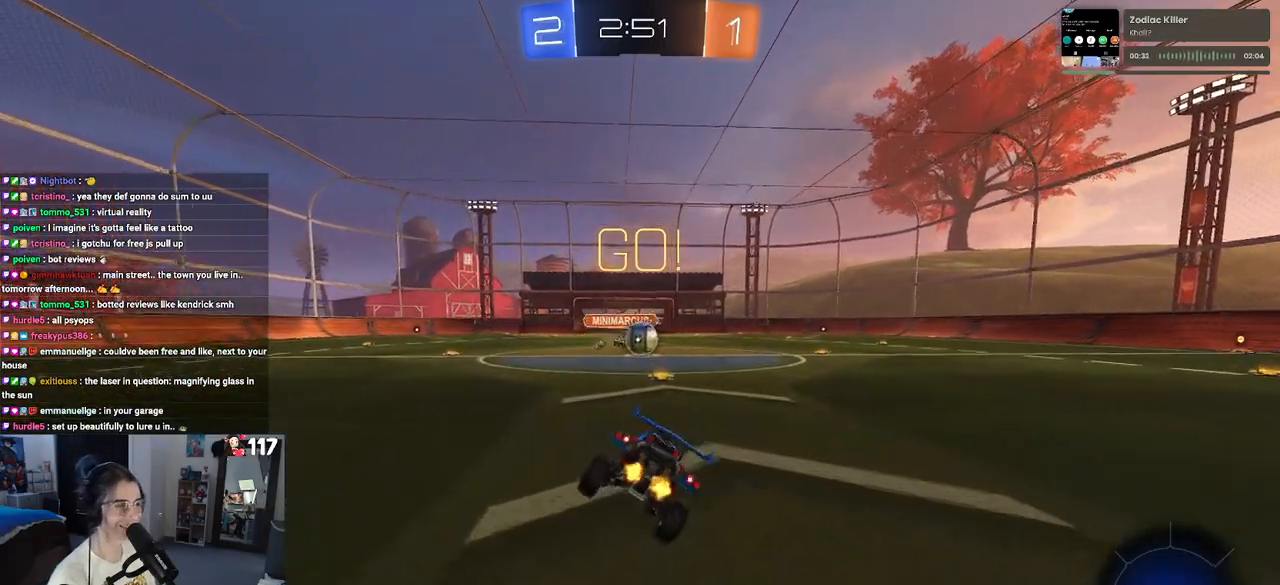
{"buttons": ["SQUARE", "R2"], "left_stick": "left", "right_stick": "center", "events": [[100, "left_stick", "right"], [250, "left_stick", "center"], [400, "left_stick", "left"], [483, "SQUARE", "down"]]}
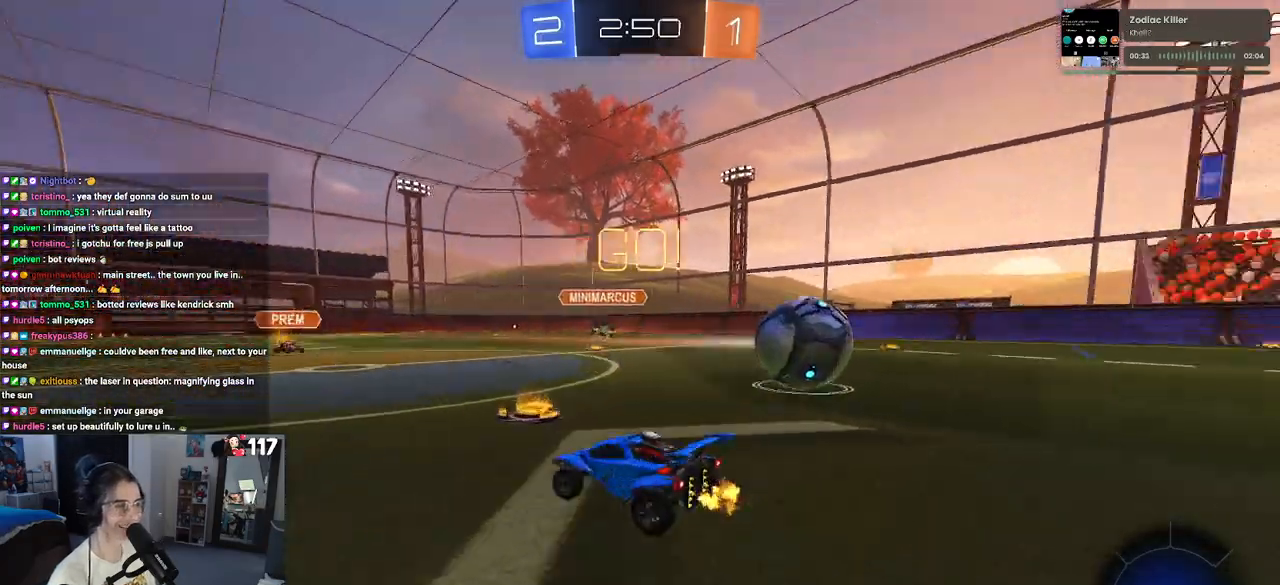
{"buttons": ["R1", "R2"], "left_stick": "left", "right_stick": "center", "events": [[100, "SQUARE", "up"], [350, "R1", "down"]]}
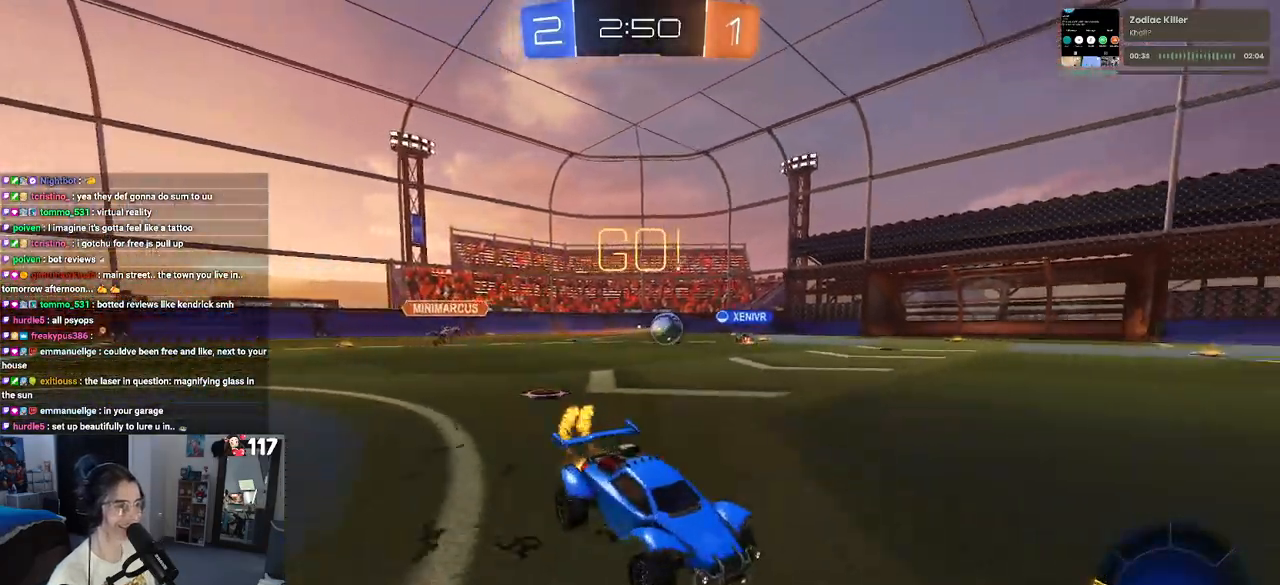
{"buttons": ["R1", "R2"], "left_stick": "down-left", "right_stick": "center", "events": [[200, "left_stick", "center"], [267, "CROSS", "down"], [300, "left_stick", "up-left"], [333, "CROSS", "up"], [400, "CROSS", "down"], [467, "left_stick", "down-left"], [500, "CROSS", "up"]]}
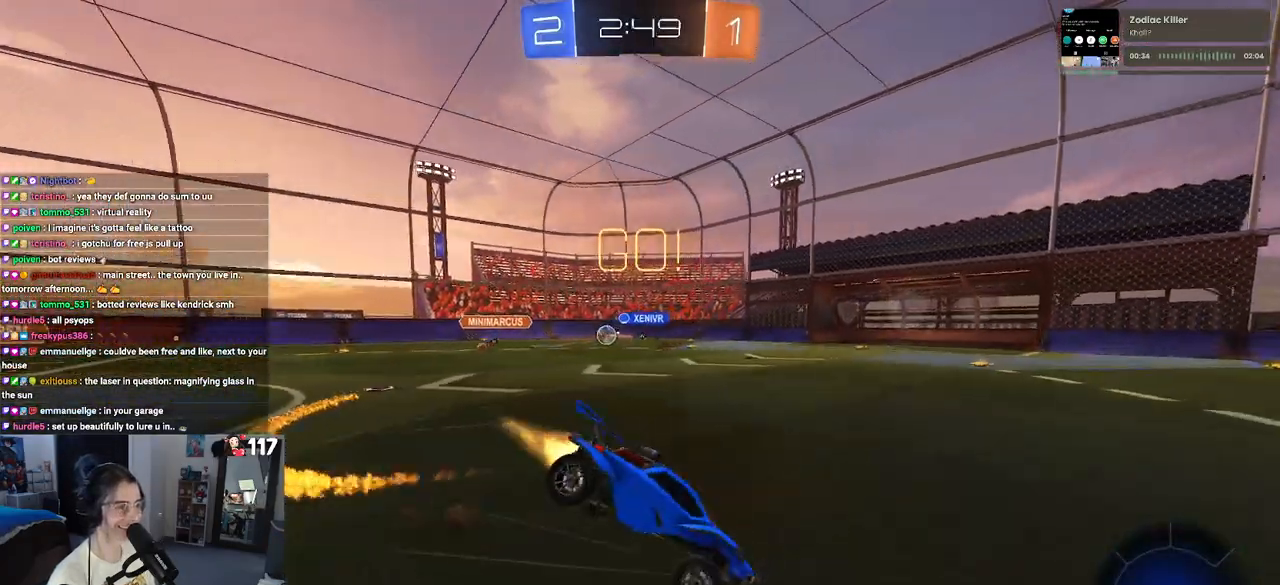
{"buttons": ["SQUARE", "R2"], "left_stick": "down-left", "right_stick": "center", "events": [[33, "TRIANGLE", "down"], [150, "TRIANGLE", "up"], [183, "R1", "up"], [400, "SQUARE", "down"]]}
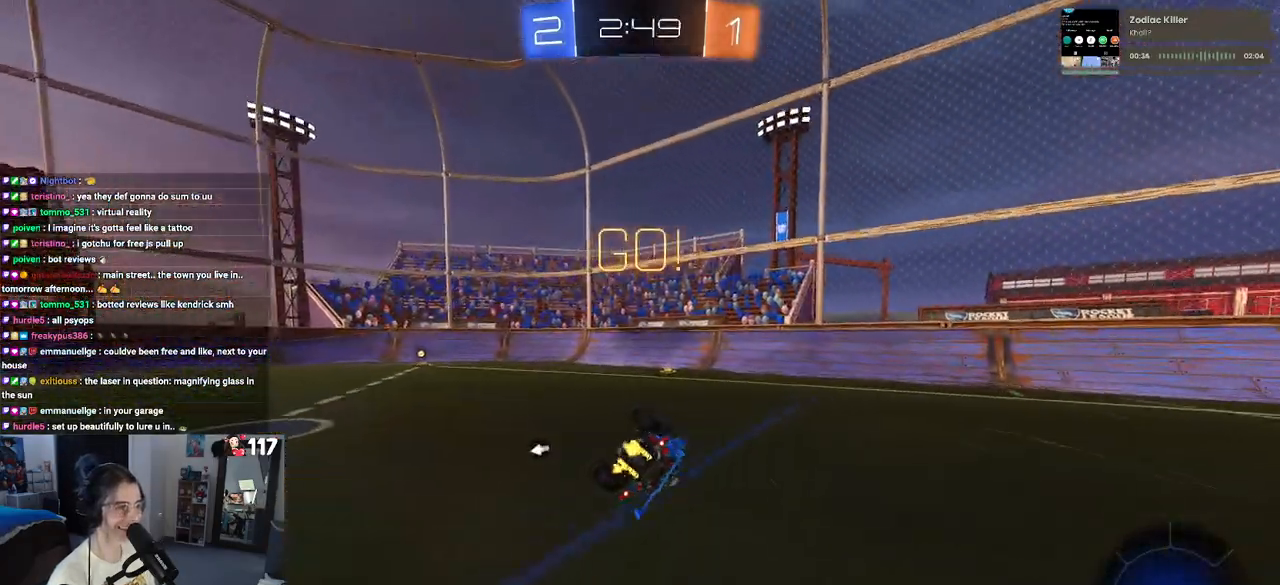
{"buttons": ["R1", "R2"], "left_stick": "left", "right_stick": "center", "events": [[267, "SQUARE", "up"], [300, "left_stick", "center"], [350, "R1", "down"], [500, "left_stick", "left"]]}
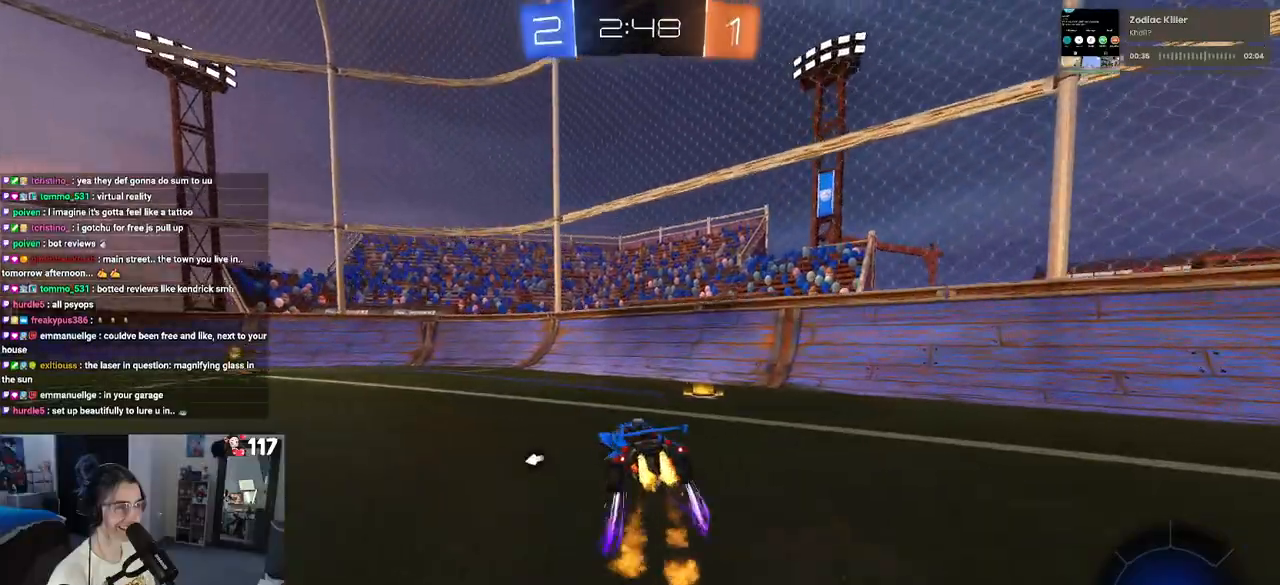
{"buttons": ["R2"], "left_stick": "left", "right_stick": "center", "events": [[150, "R1", "up"], [200, "left_stick", "center"], [300, "TRIANGLE", "down"], [450, "TRIANGLE", "up"], [450, "left_stick", "left"]]}
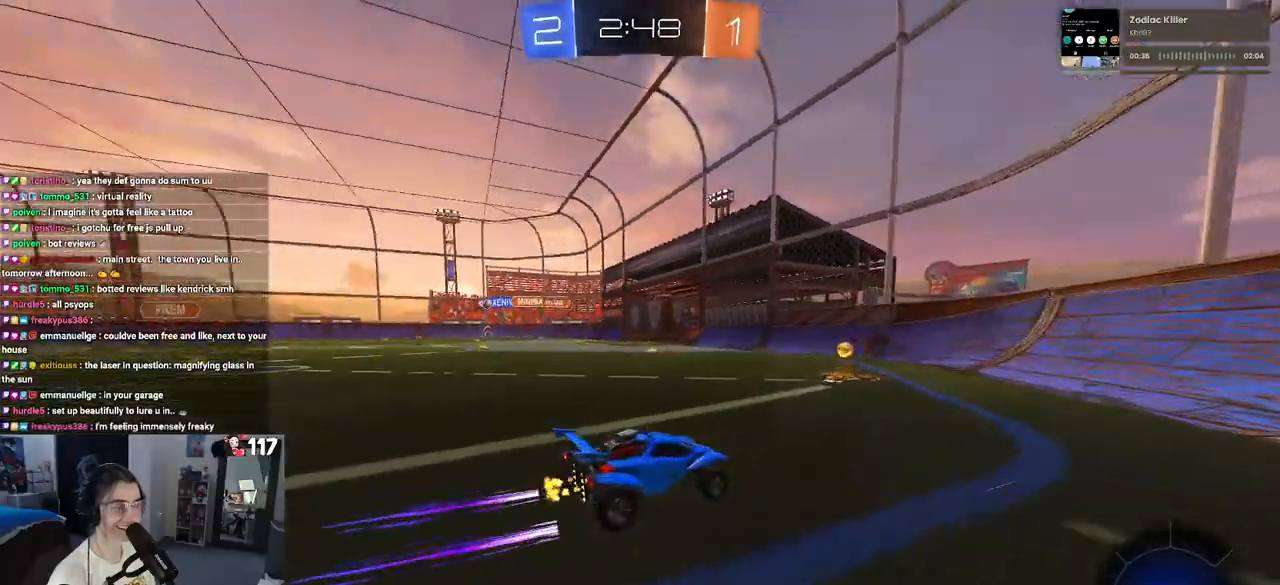
{"buttons": ["R2"], "left_stick": "left", "right_stick": "center", "events": [[150, "SQUARE", "down"], [283, "SQUARE", "up"]]}
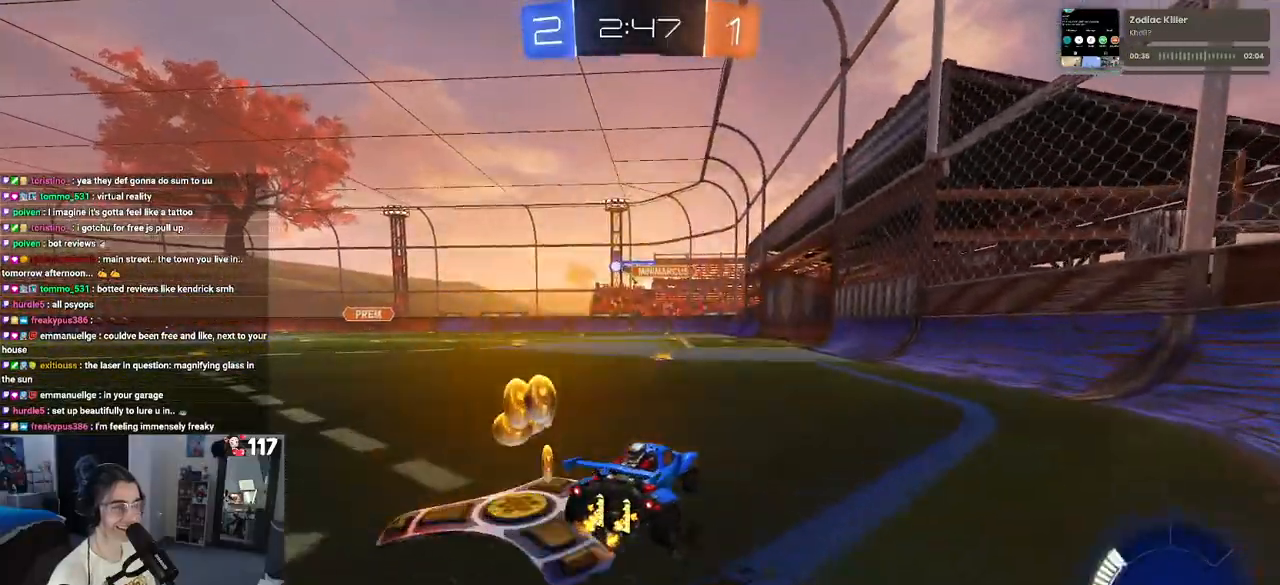
{"buttons": ["R2"], "left_stick": "center", "right_stick": "center", "events": [[283, "left_stick", "center"], [350, "left_stick", "right"], [500, "left_stick", "center"]]}
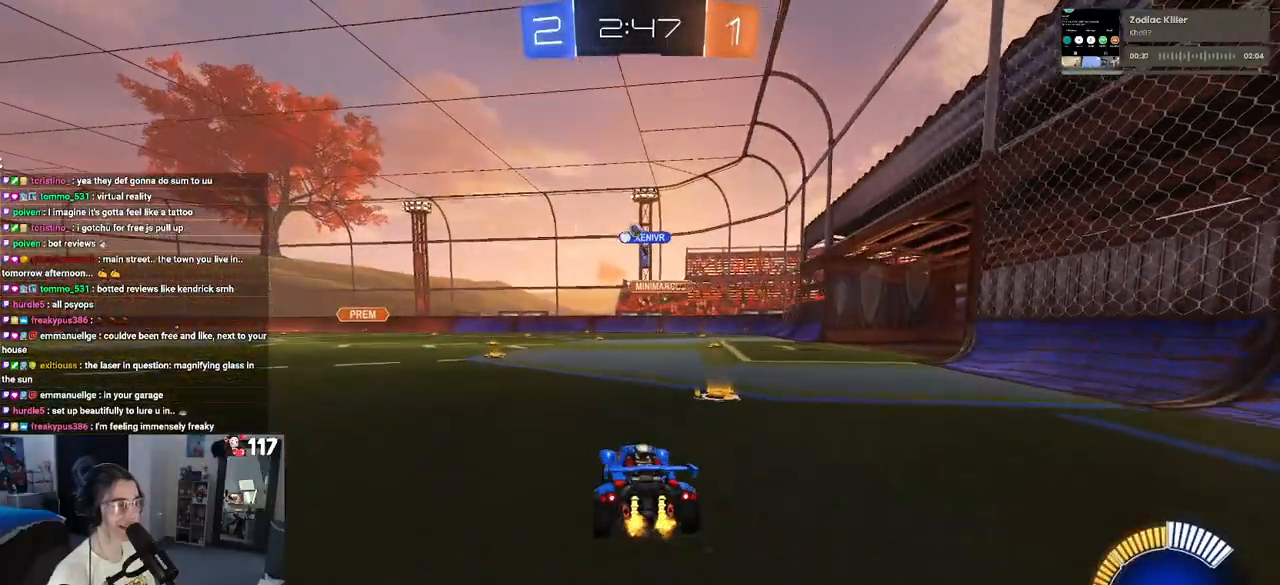
{"buttons": ["R2"], "left_stick": "center", "right_stick": "center", "events": [[117, "left_stick", "left"], [317, "left_stick", "center"]]}
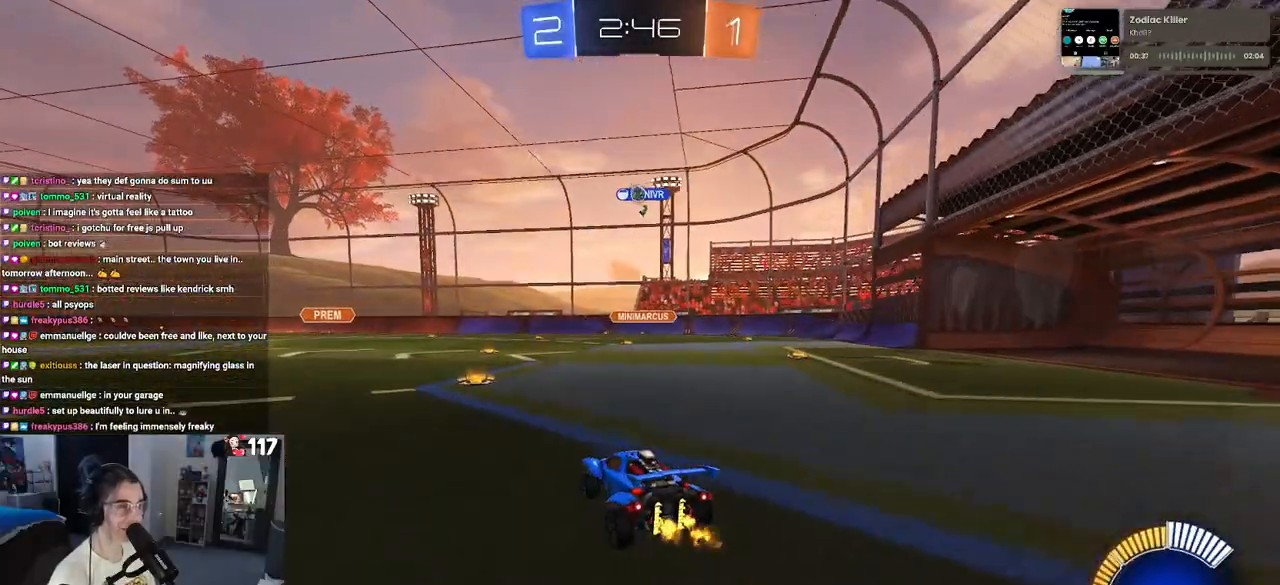
{"buttons": ["R2"], "left_stick": "center", "right_stick": "center", "events": [[117, "L2", "down"], [217, "left_stick", "left"], [300, "L2", "up"], [433, "left_stick", "center"]]}
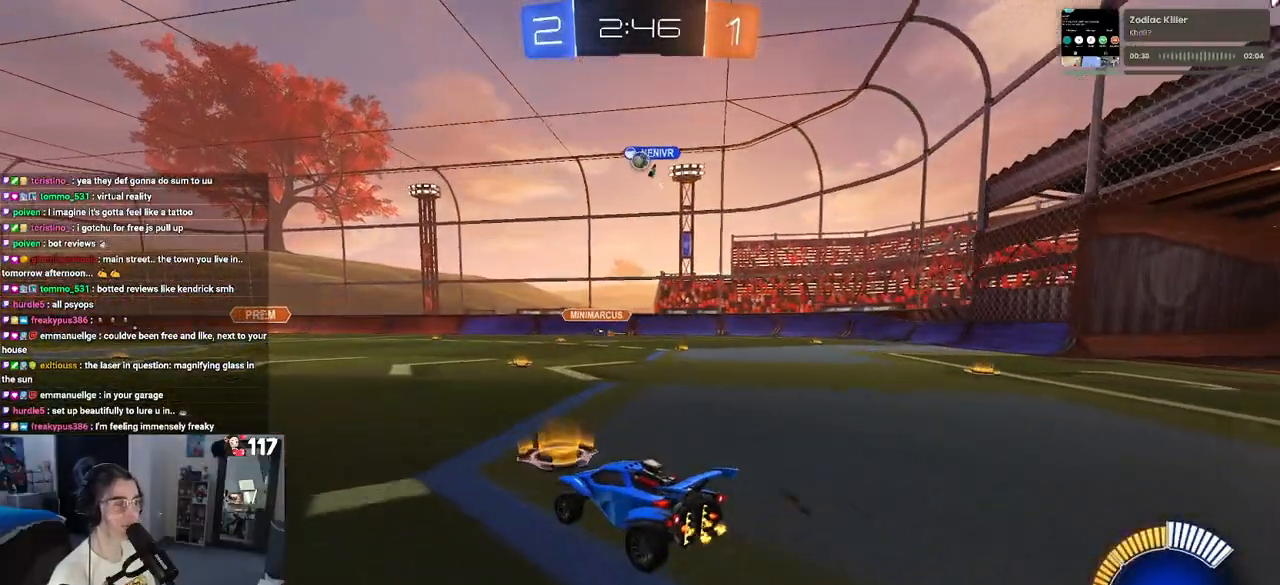
{"buttons": ["R2"], "left_stick": "right", "right_stick": "center", "events": [[17, "left_stick", "right"]]}